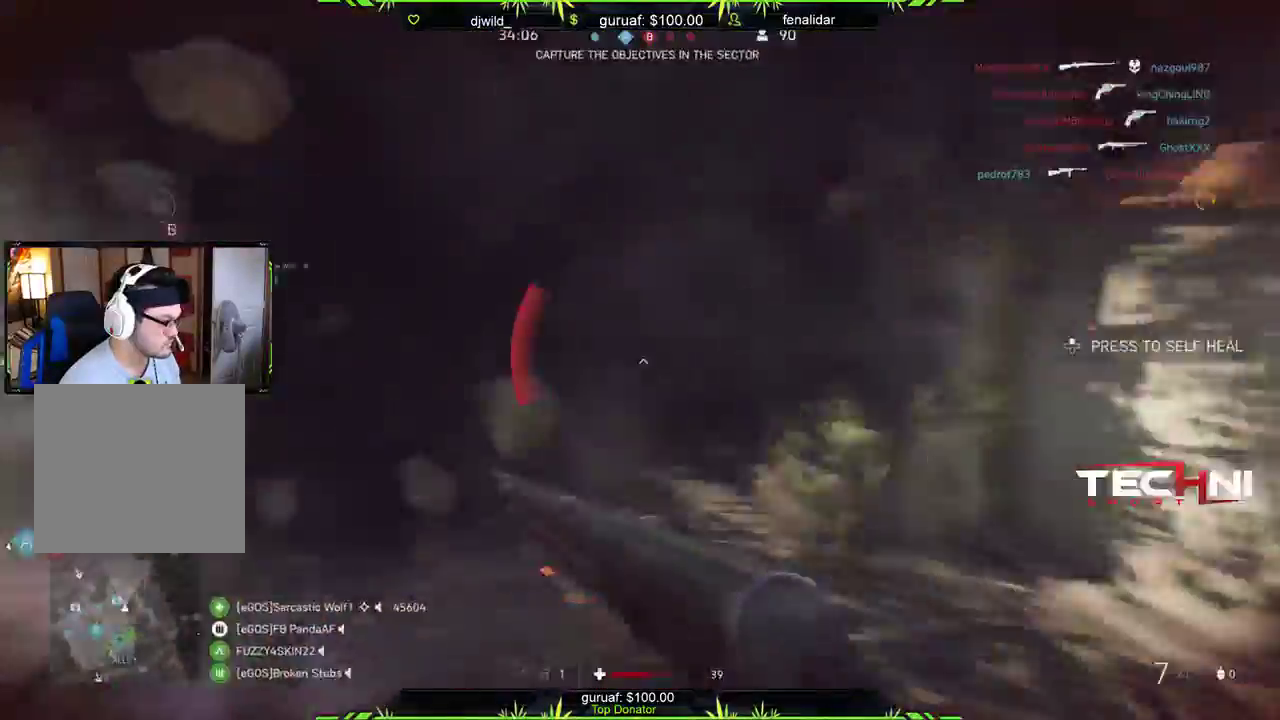
Gameplay with a controller (Xbox layout); each line is a JSON object with the inputs held at the frame after it. "events" lists button and stick changes between this image and that frame as [ms after this image, input, new state], when the widget could be followed in between.
{"buttons": ["DPAD_UP"], "left_stick": "up", "right_stick": "center", "events": [[467, "DPAD_UP", "down"]]}
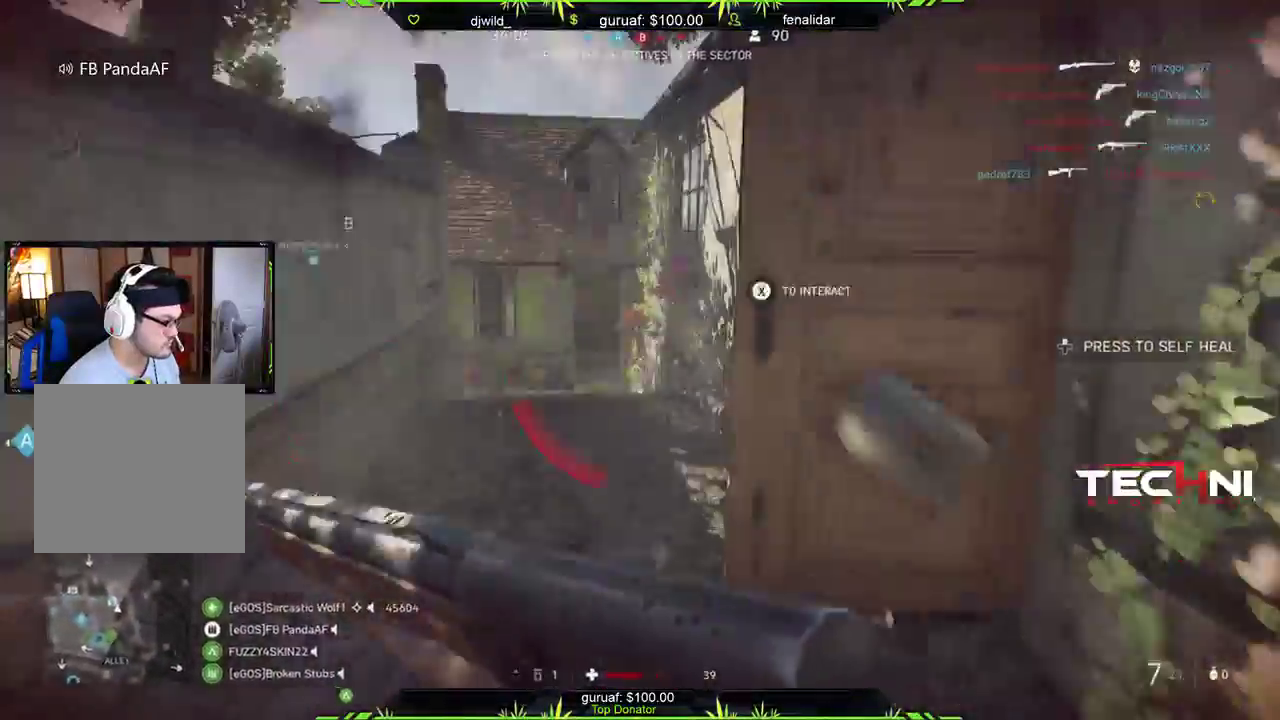
{"buttons": [], "left_stick": "up-left", "right_stick": "center", "events": [[33, "DPAD_UP", "up"], [200, "right_stick", "right"], [433, "left_stick", "up-left"], [500, "right_stick", "center"]]}
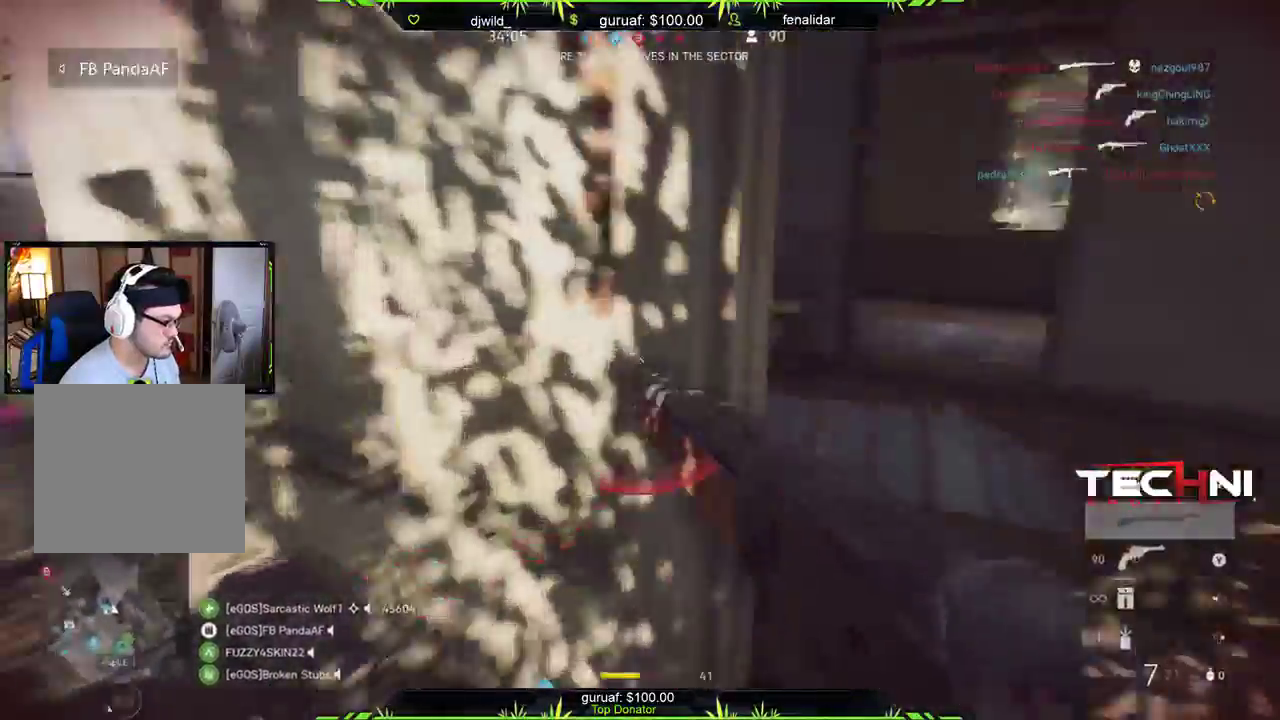
{"buttons": [], "left_stick": "up-right", "right_stick": "center", "events": [[100, "right_stick", "right"], [217, "left_stick", "up-right"], [333, "right_stick", "center"]]}
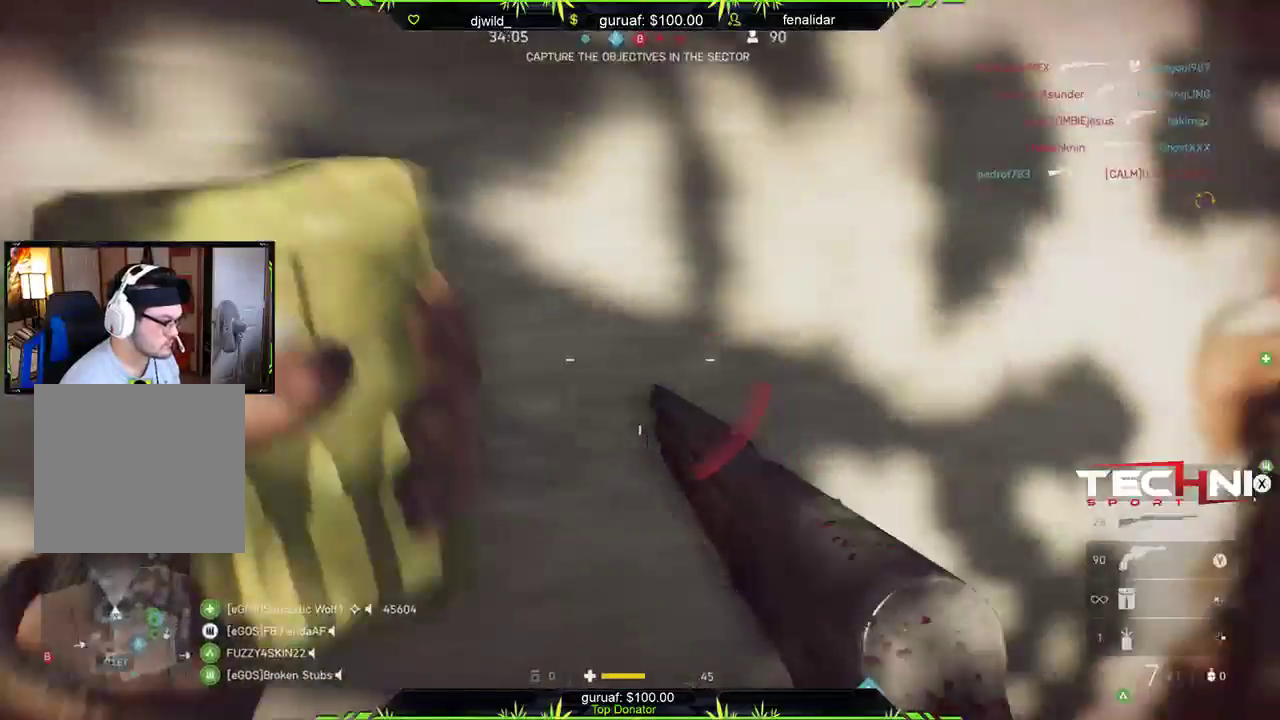
{"buttons": [], "left_stick": "up-right", "right_stick": "center", "events": [[17, "L3", "down"], [17, "right_stick", "left"], [183, "L3", "up"], [267, "right_stick", "center"]]}
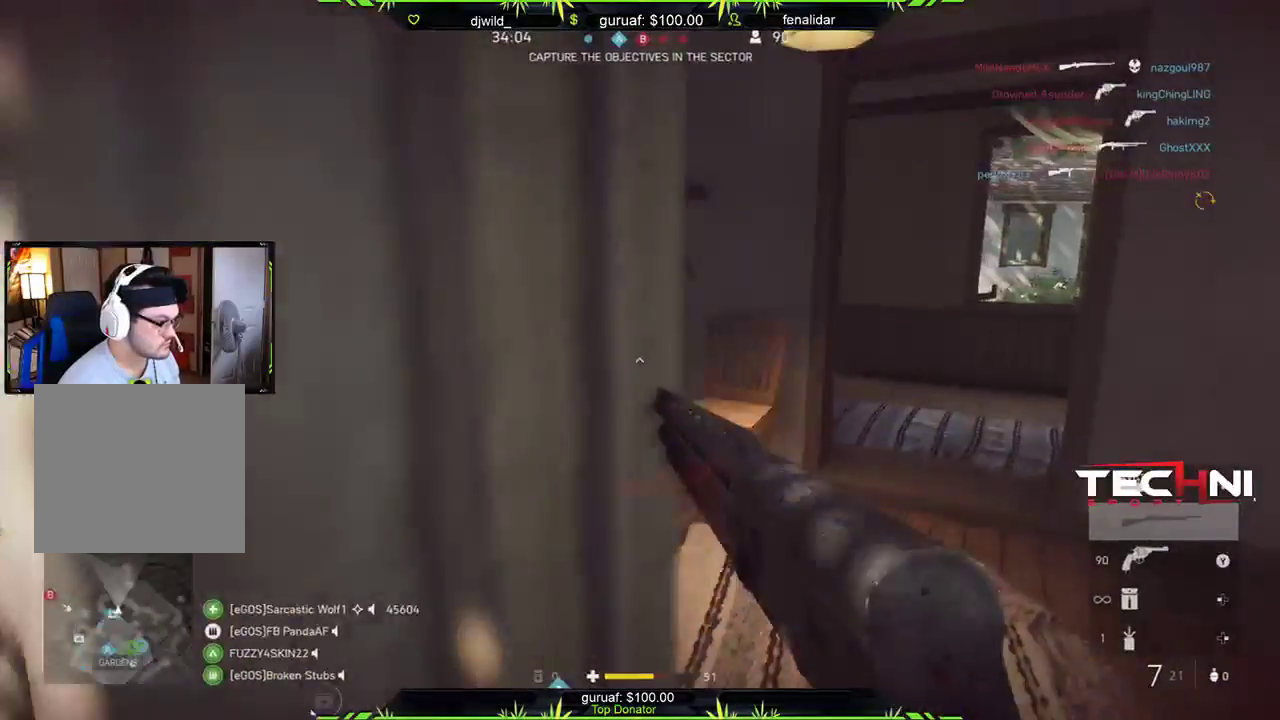
{"buttons": [], "left_stick": "up", "right_stick": "center", "events": [[167, "left_stick", "up"], [167, "right_stick", "left"], [183, "L3", "down"], [317, "right_stick", "right"], [450, "L3", "up"], [467, "right_stick", "center"]]}
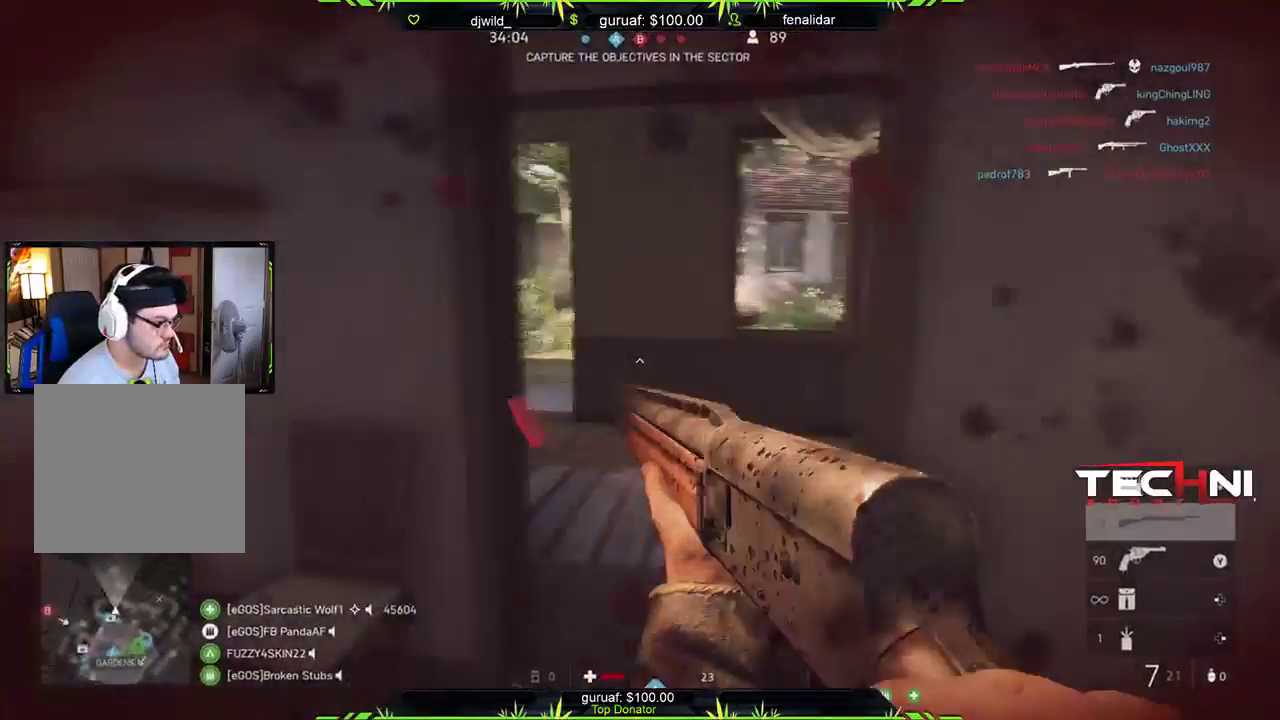
{"buttons": [], "left_stick": "up", "right_stick": "left", "events": [[233, "right_stick", "left"]]}
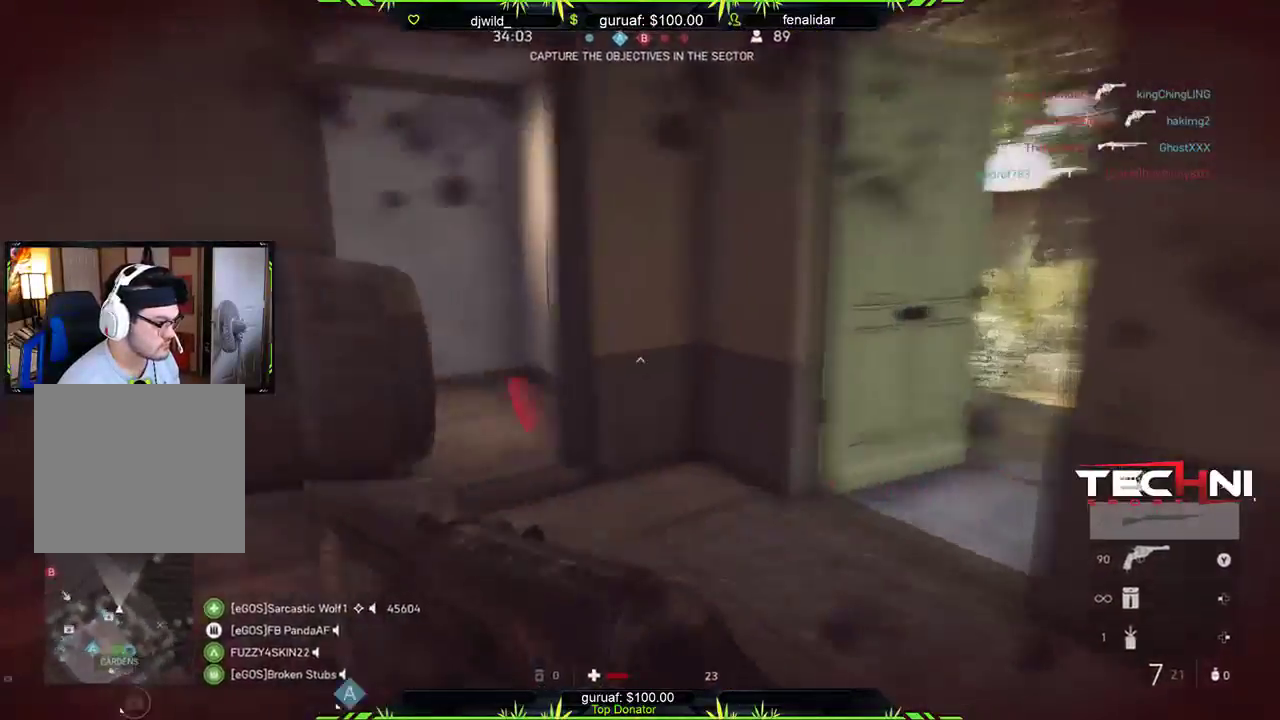
{"buttons": [], "left_stick": "left", "right_stick": "up-right", "events": [[150, "left_stick", "down-left"], [433, "left_stick", "left"], [433, "right_stick", "center"], [500, "right_stick", "up-right"]]}
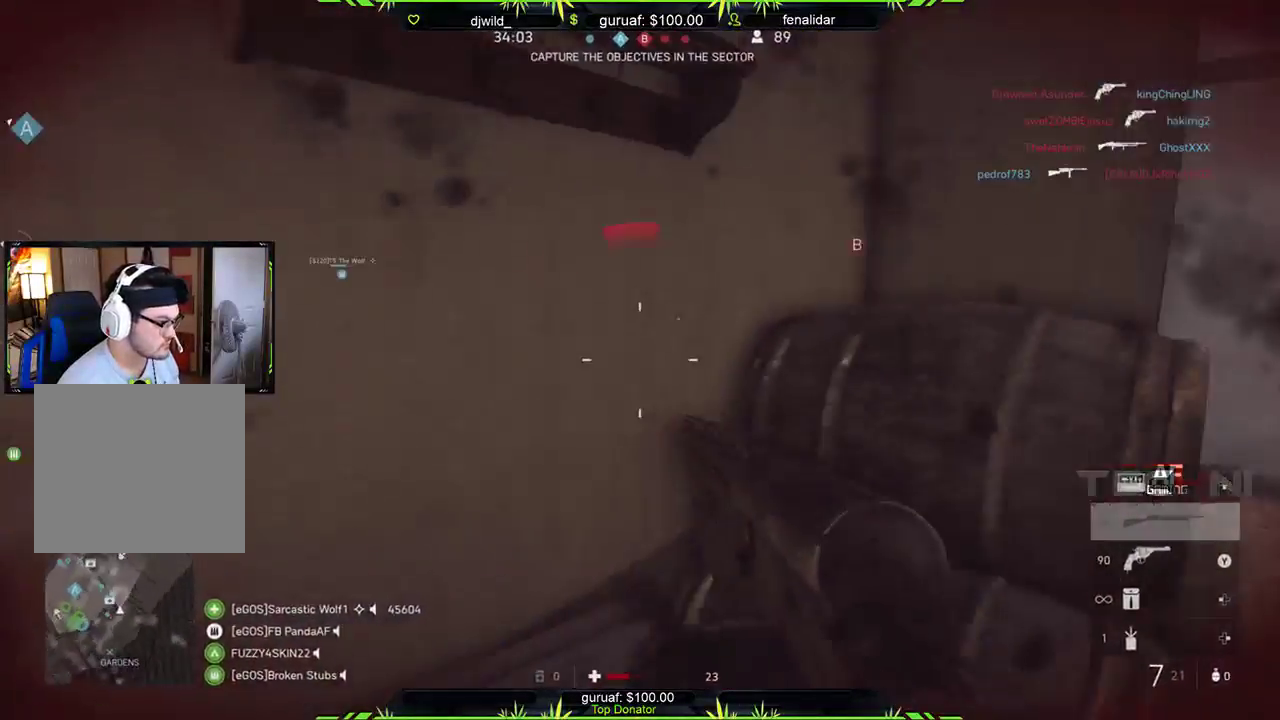
{"buttons": [], "left_stick": "left", "right_stick": "right", "events": [[233, "right_stick", "center"], [367, "right_stick", "right"]]}
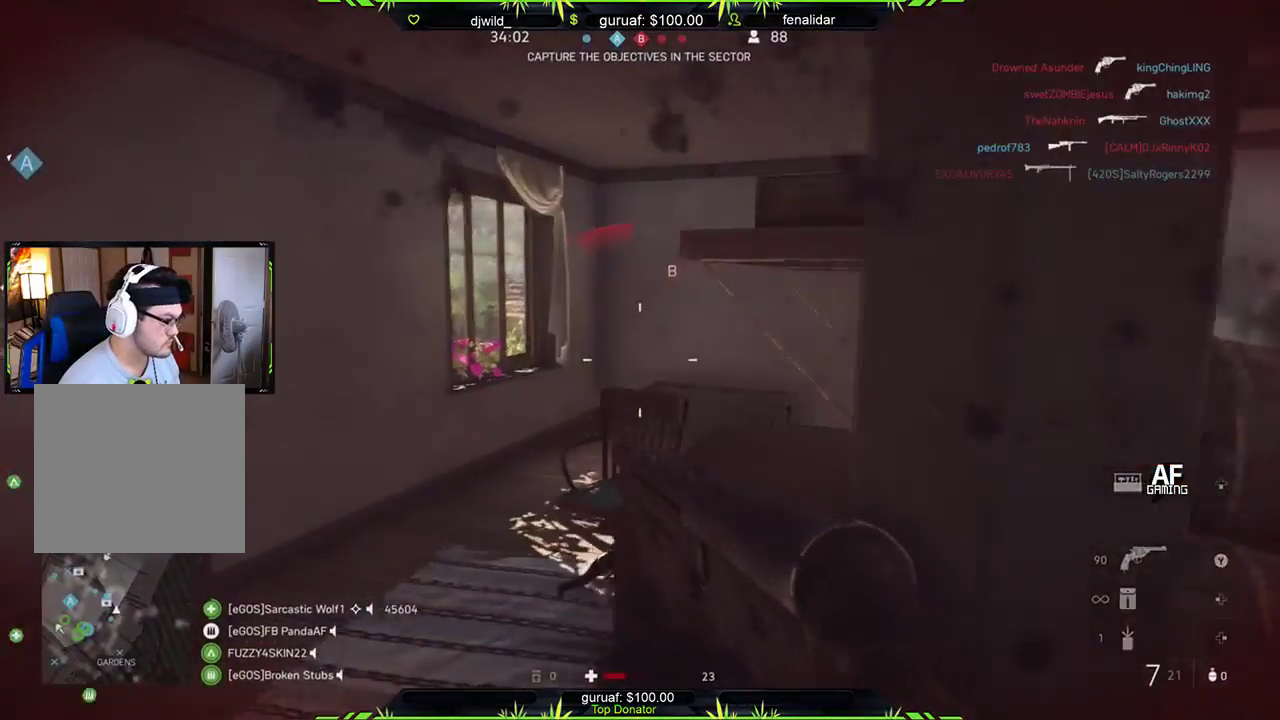
{"buttons": ["L3"], "left_stick": "up", "right_stick": "down", "events": [[250, "right_stick", "down-right"], [333, "left_stick", "up-left"], [383, "right_stick", "down"], [433, "L3", "down"], [467, "left_stick", "up"]]}
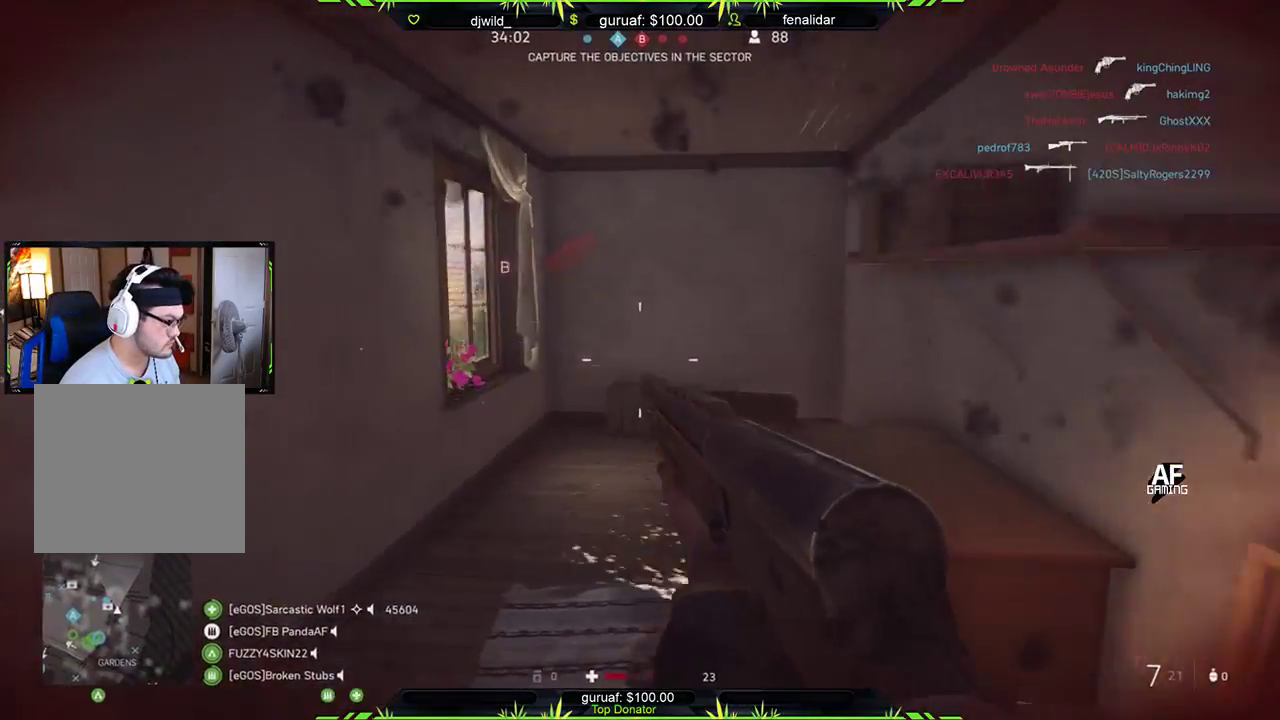
{"buttons": [], "left_stick": "up-right", "right_stick": "left", "events": [[67, "right_stick", "center"], [100, "L3", "up"], [283, "right_stick", "down-left"], [400, "left_stick", "up-right"], [433, "right_stick", "center"], [483, "right_stick", "left"]]}
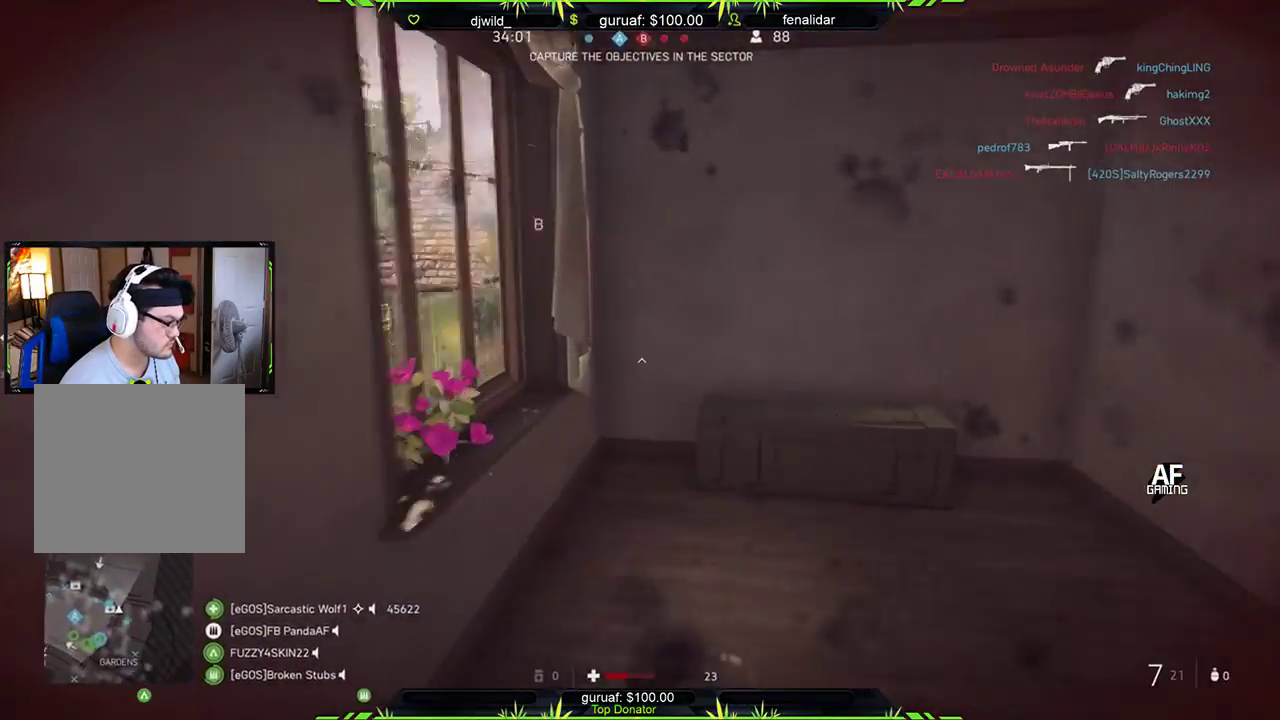
{"buttons": [], "left_stick": "down", "right_stick": "left", "events": [[133, "left_stick", "right"], [283, "left_stick", "down-right"], [500, "left_stick", "down"]]}
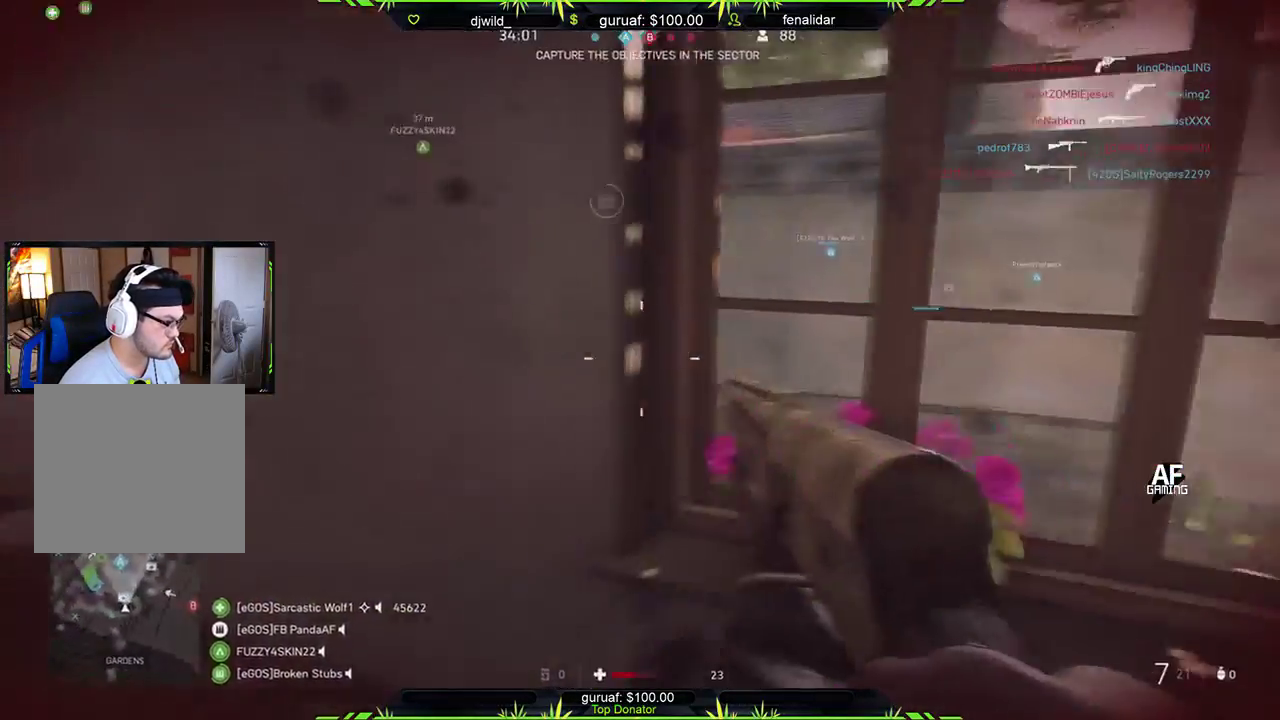
{"buttons": [], "left_stick": "down-left", "right_stick": "up-right", "events": [[200, "right_stick", "up-right"], [383, "left_stick", "down-left"]]}
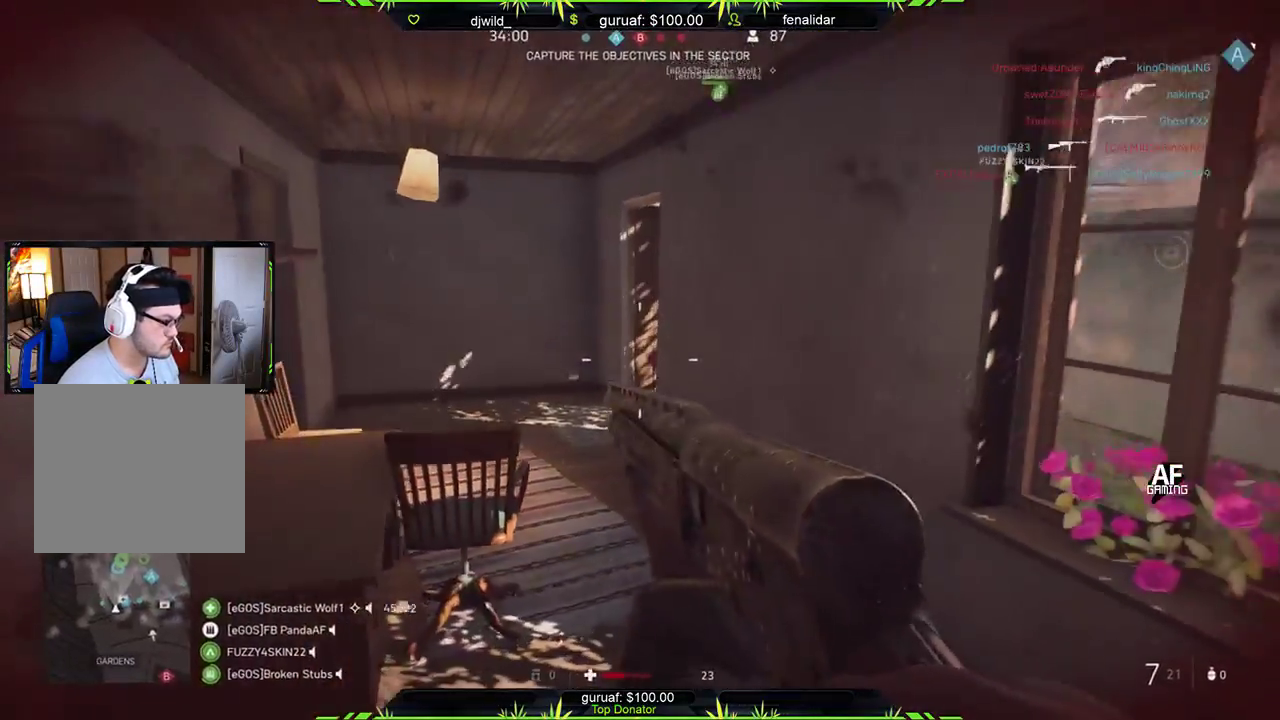
{"buttons": [], "left_stick": "down", "right_stick": "center", "events": [[50, "left_stick", "down"], [100, "right_stick", "center"], [183, "B", "down"], [267, "B", "up"]]}
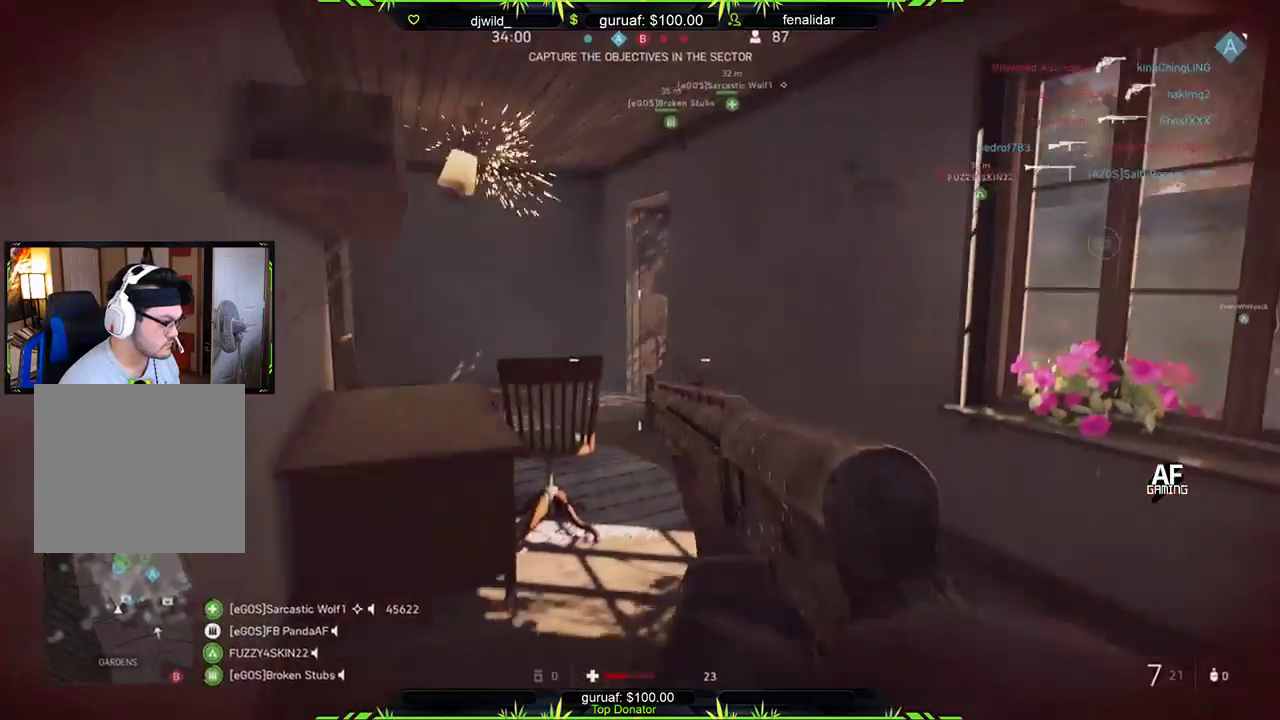
{"buttons": ["L2"], "left_stick": "center", "right_stick": "center", "events": [[83, "right_stick", "up-right"], [267, "right_stick", "center"], [400, "left_stick", "center"], [450, "L2", "down"]]}
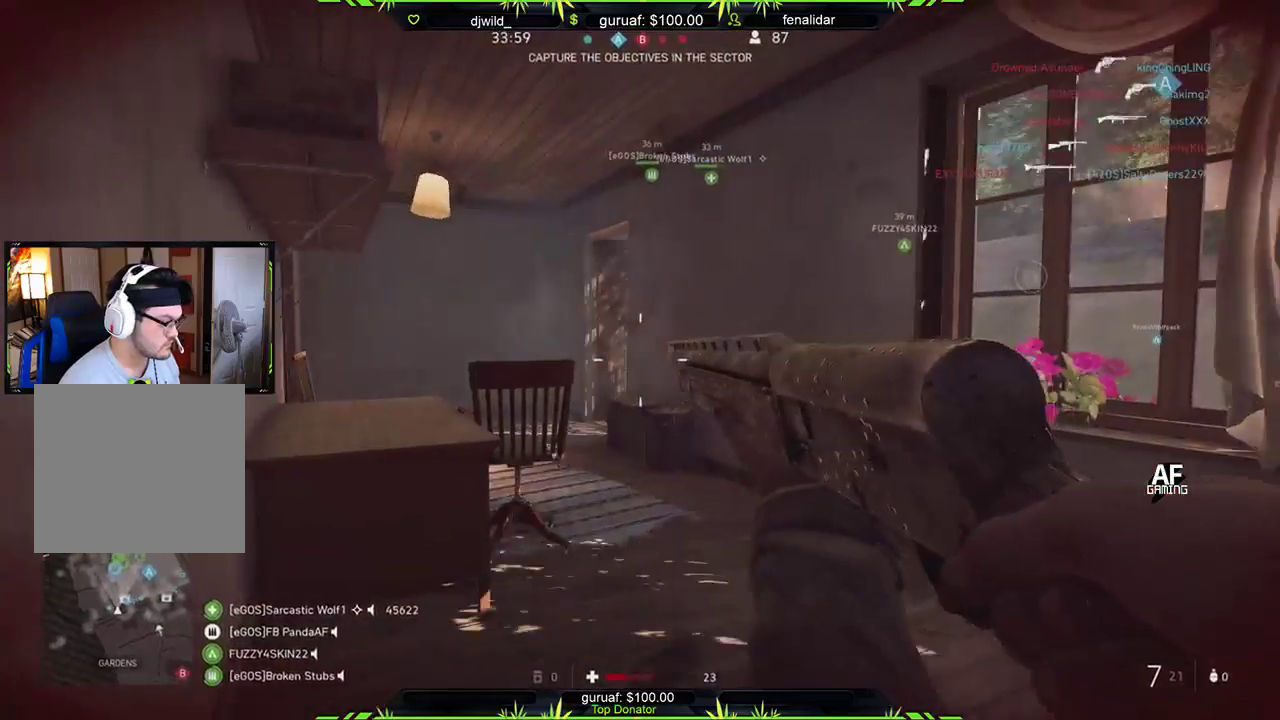
{"buttons": ["L2"], "left_stick": "center", "right_stick": "up", "events": [[67, "right_stick", "up-left"], [300, "right_stick", "center"], [483, "right_stick", "up"]]}
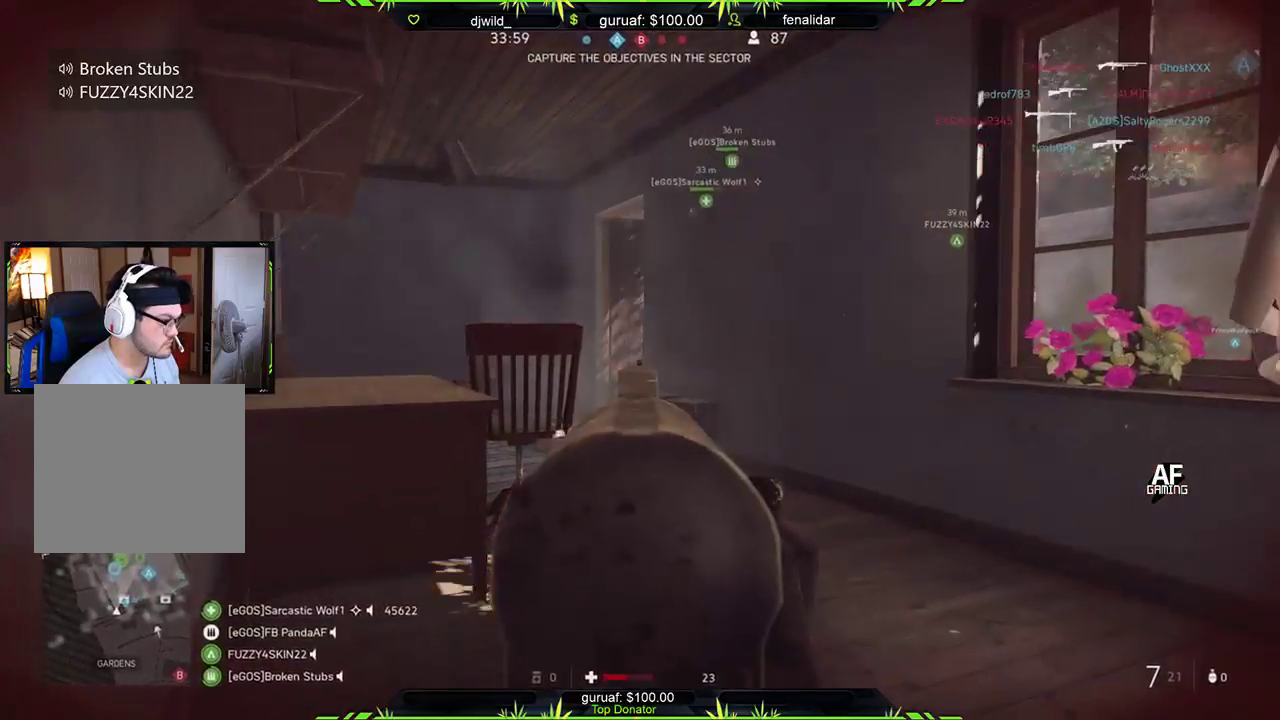
{"buttons": ["L2"], "left_stick": "center", "right_stick": "center", "events": [[167, "right_stick", "center"]]}
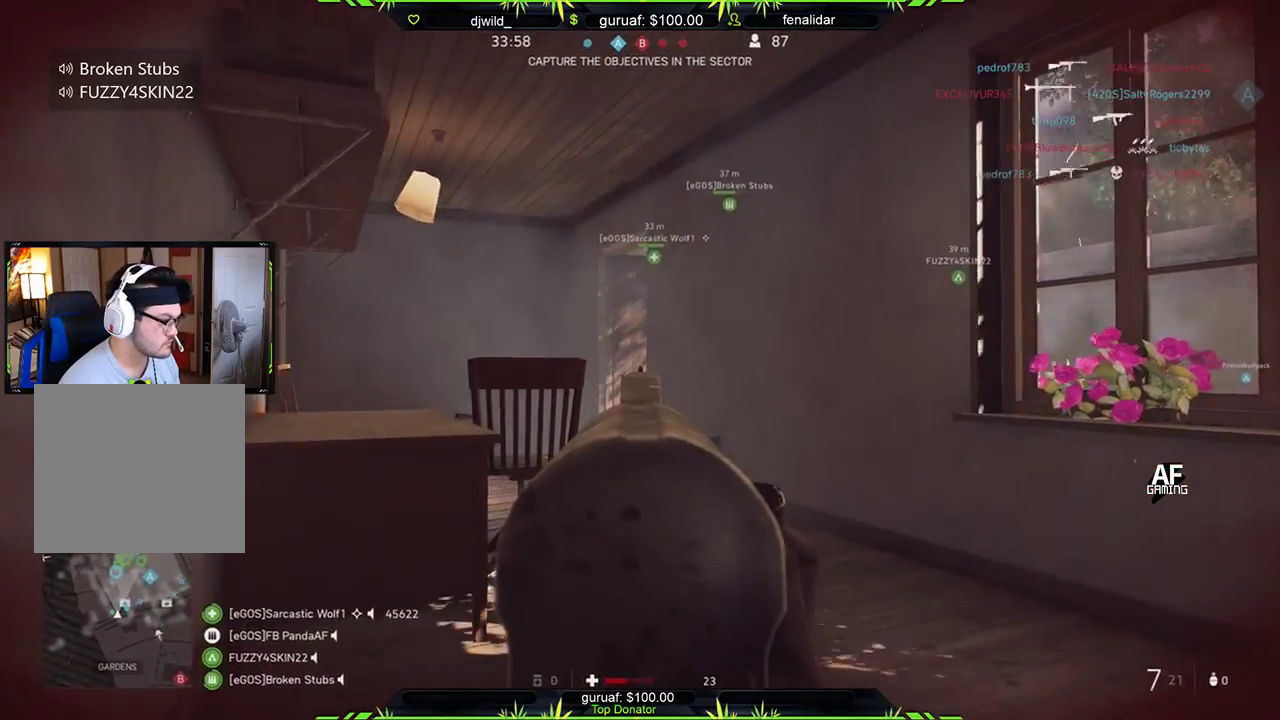
{"buttons": ["L2"], "left_stick": "center", "right_stick": "center", "events": []}
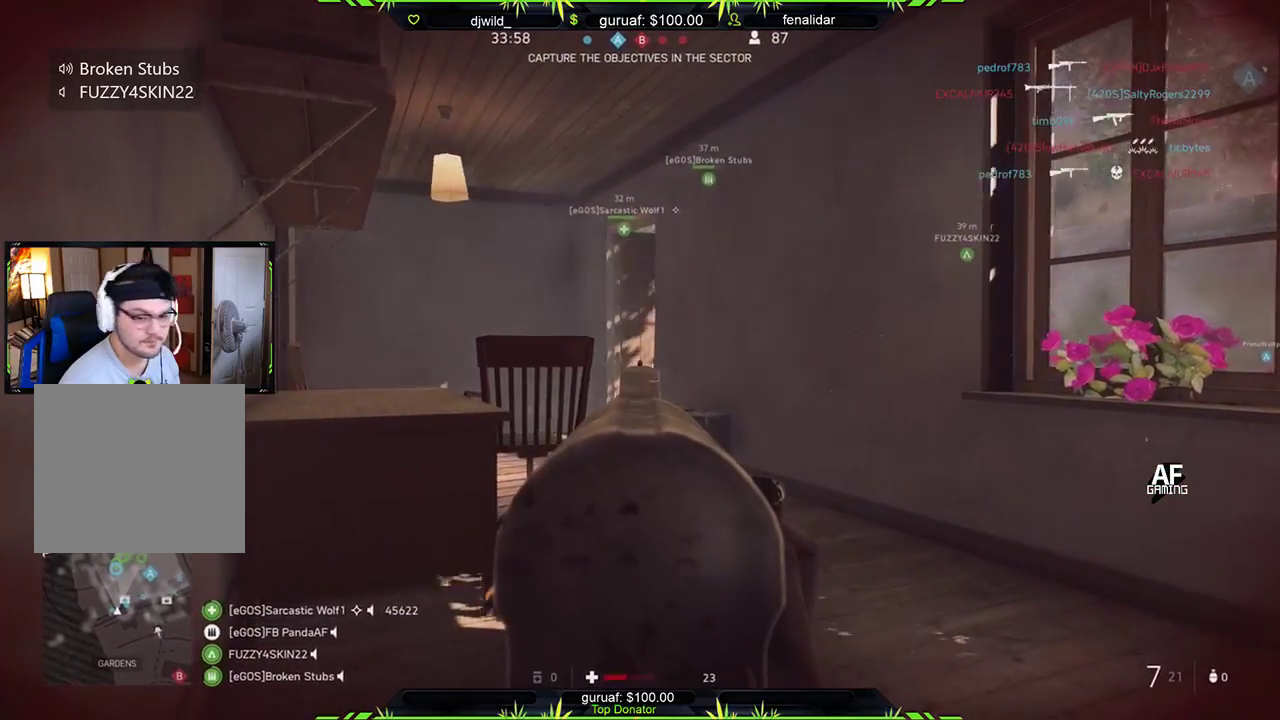
{"buttons": ["L2"], "left_stick": "center", "right_stick": "center", "events": []}
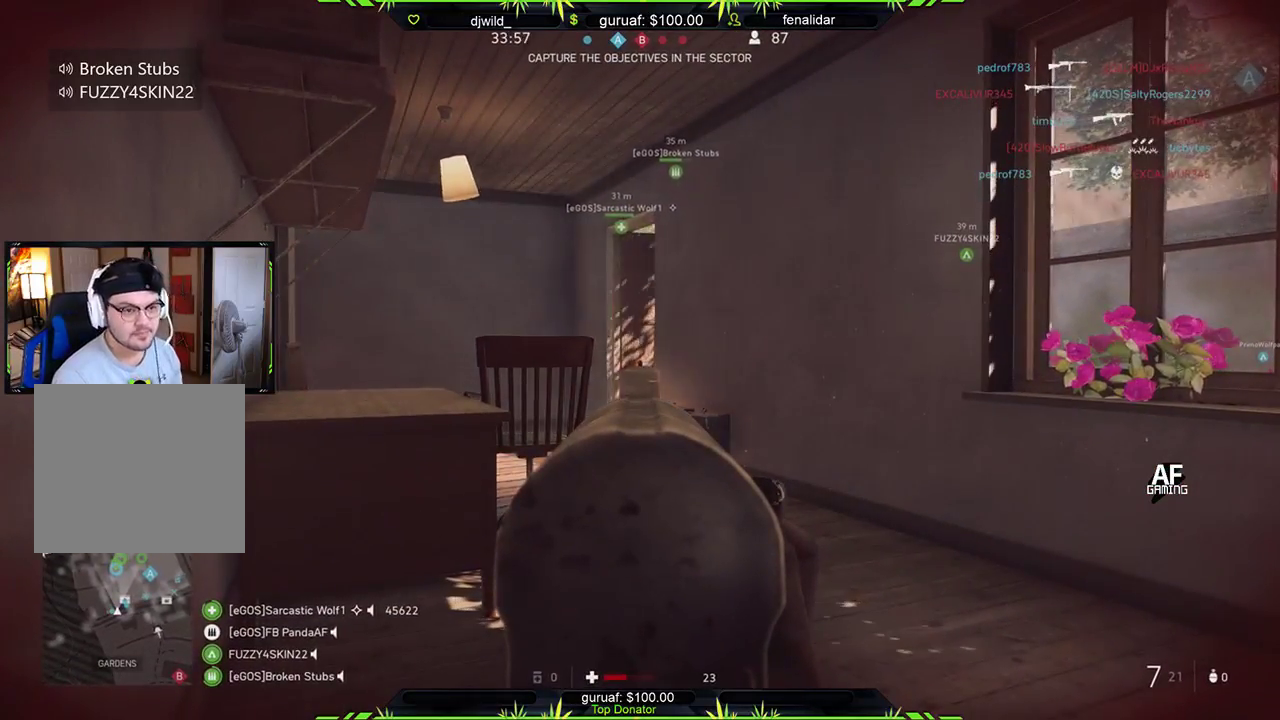
{"buttons": ["L2"], "left_stick": "center", "right_stick": "center", "events": []}
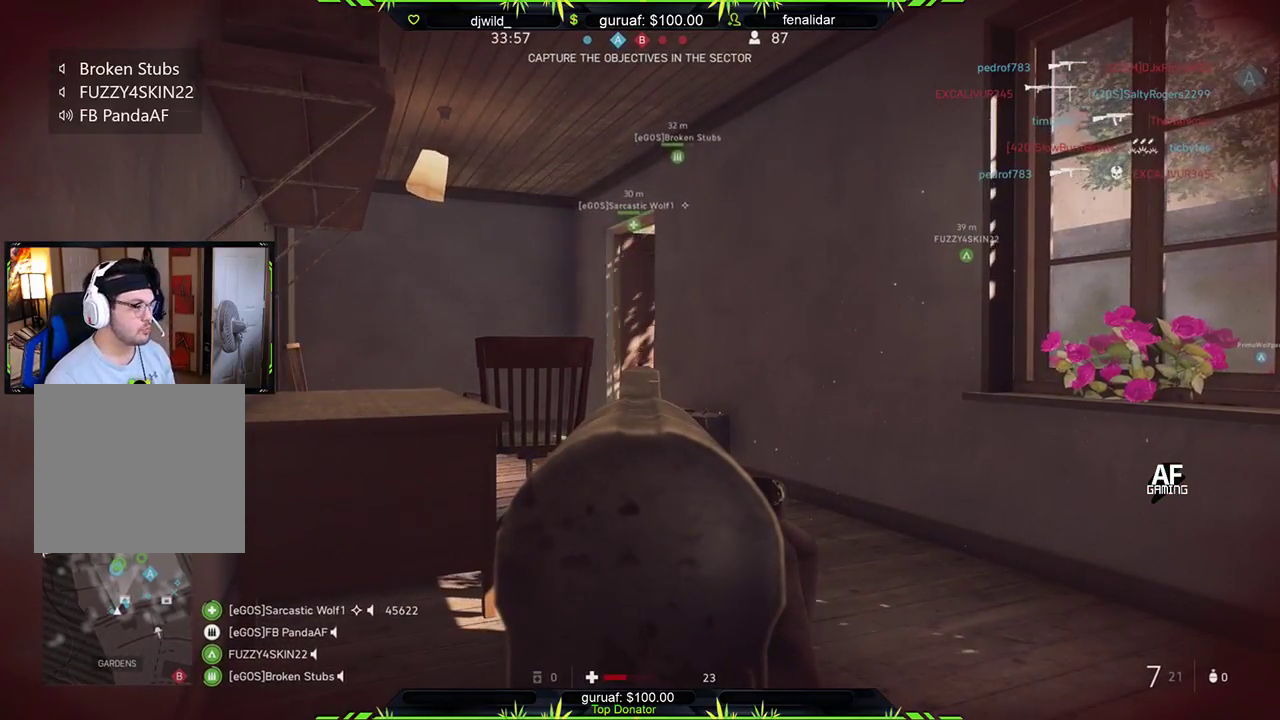
{"buttons": ["L2"], "left_stick": "center", "right_stick": "center", "events": []}
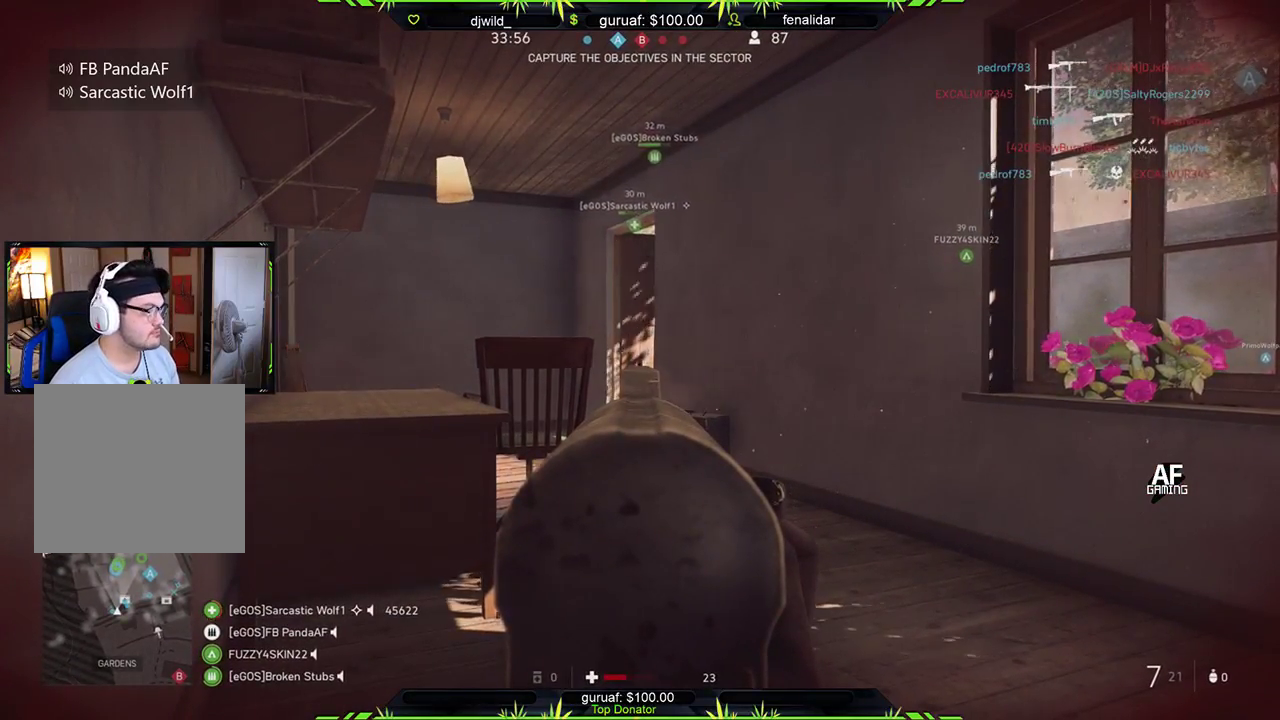
{"buttons": ["L2"], "left_stick": "center", "right_stick": "center", "events": []}
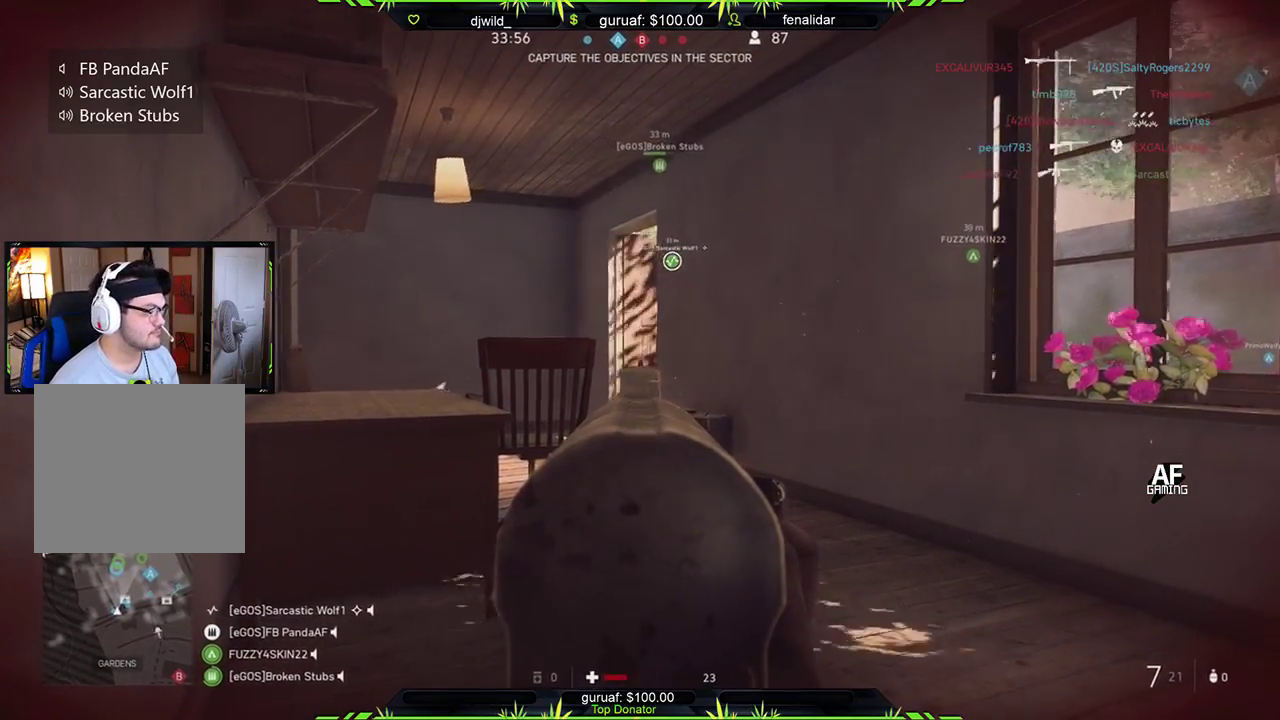
{"buttons": ["L2"], "left_stick": "center", "right_stick": "center", "events": []}
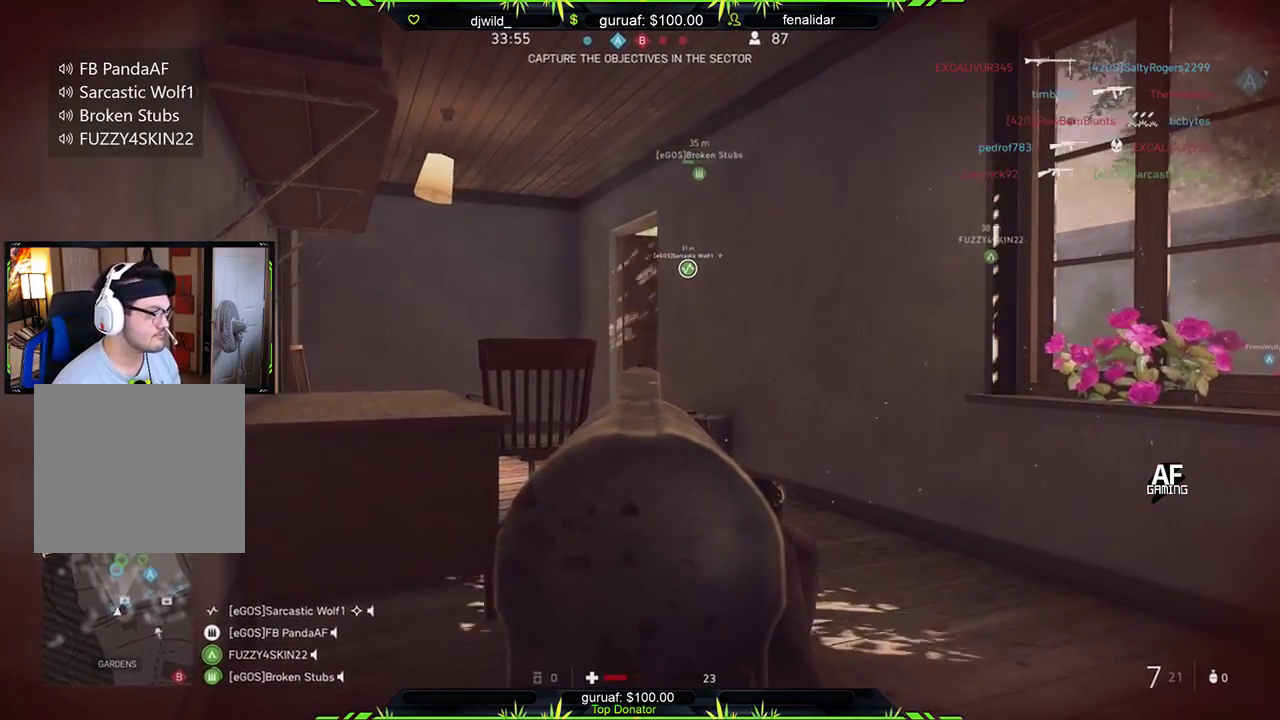
{"buttons": ["L2"], "left_stick": "center", "right_stick": "left", "events": [[433, "right_stick", "left"]]}
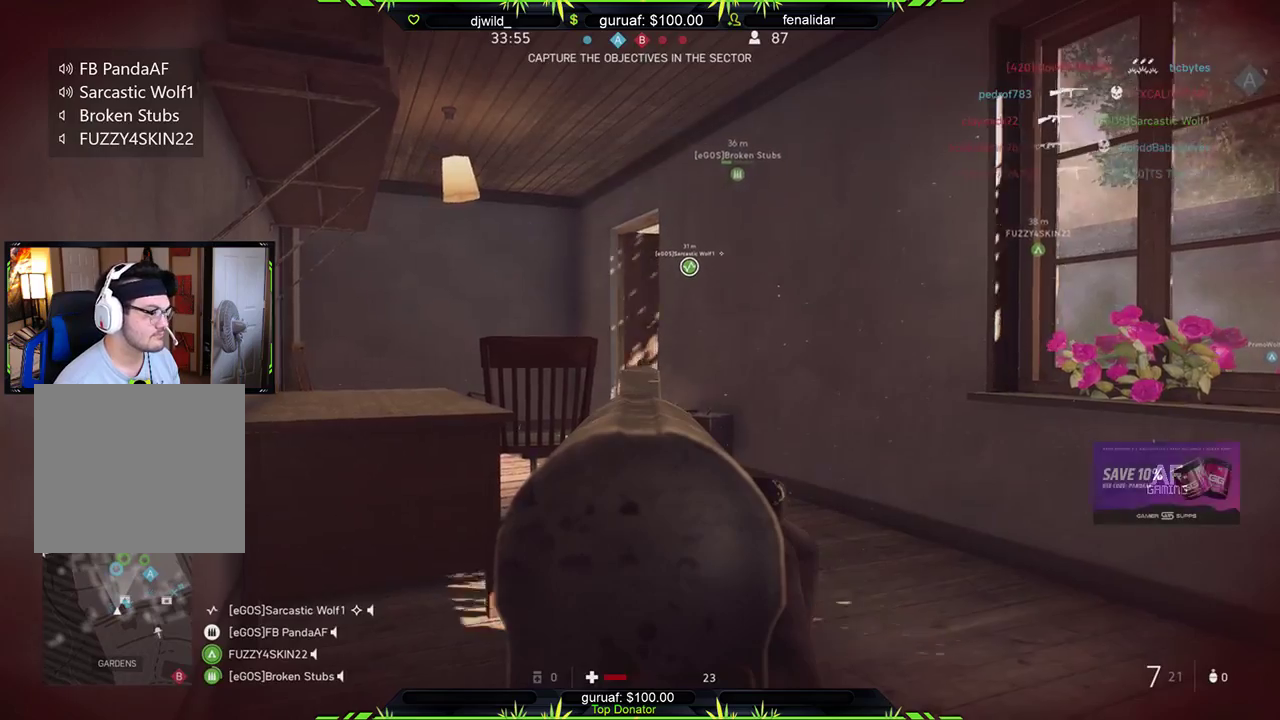
{"buttons": ["L2"], "left_stick": "center", "right_stick": "center", "events": [[83, "right_stick", "center"]]}
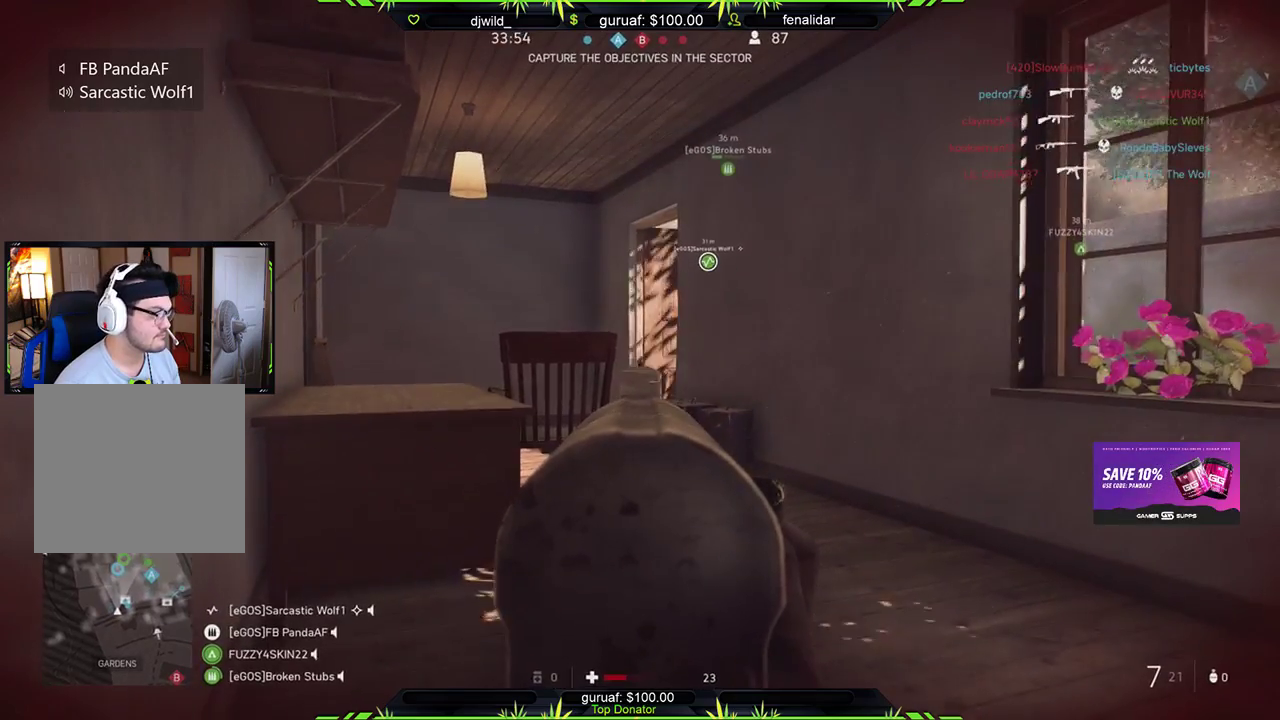
{"buttons": ["L2"], "left_stick": "center", "right_stick": "center", "events": []}
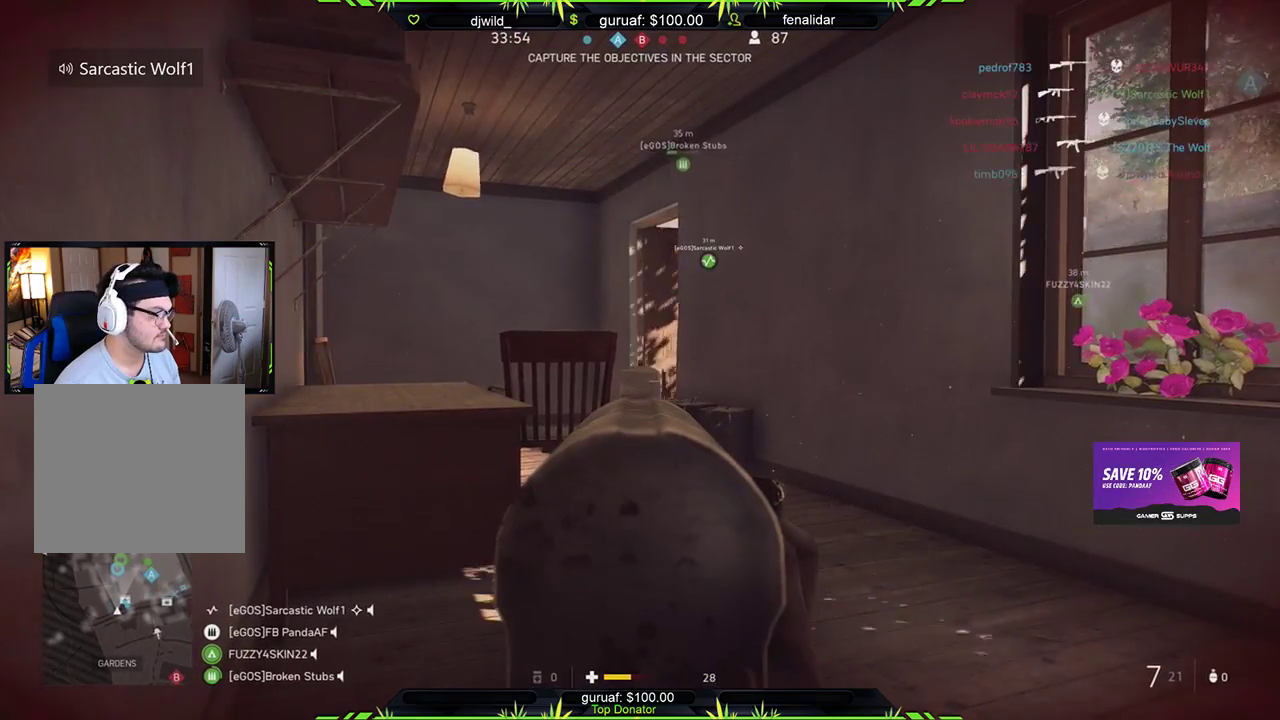
{"buttons": ["L2"], "left_stick": "center", "right_stick": "center", "events": []}
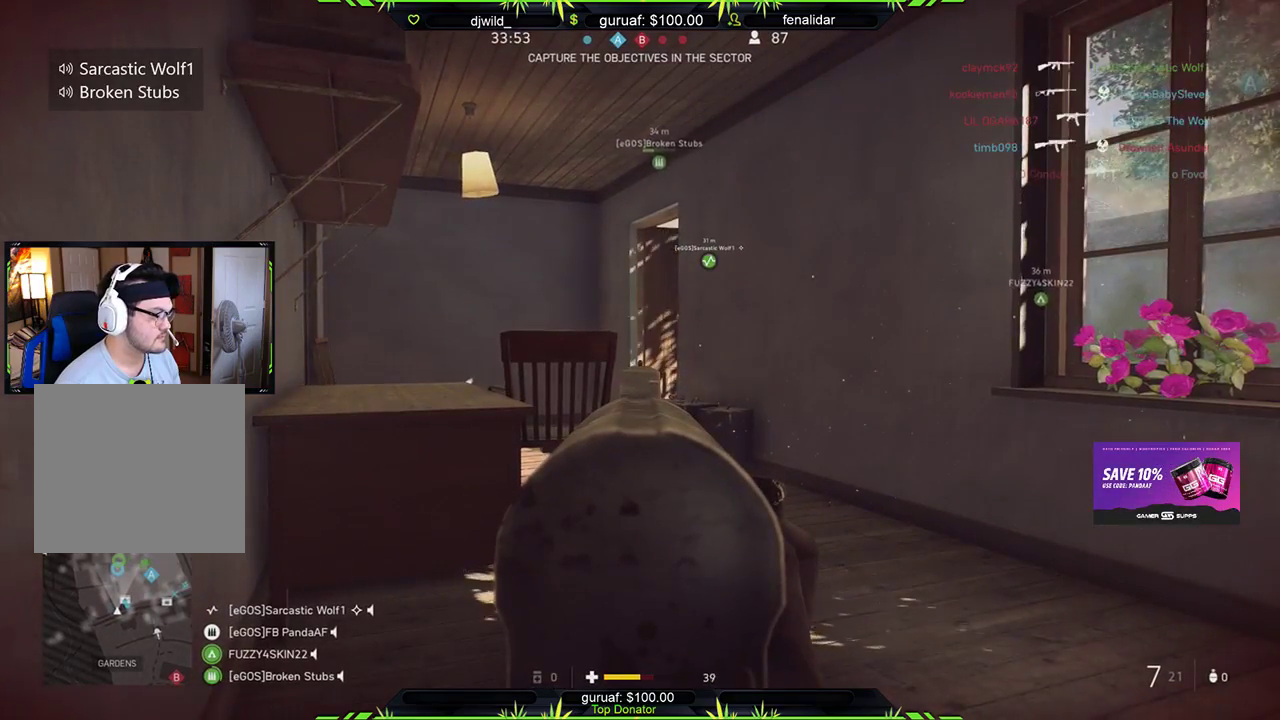
{"buttons": ["L2"], "left_stick": "center", "right_stick": "center", "events": []}
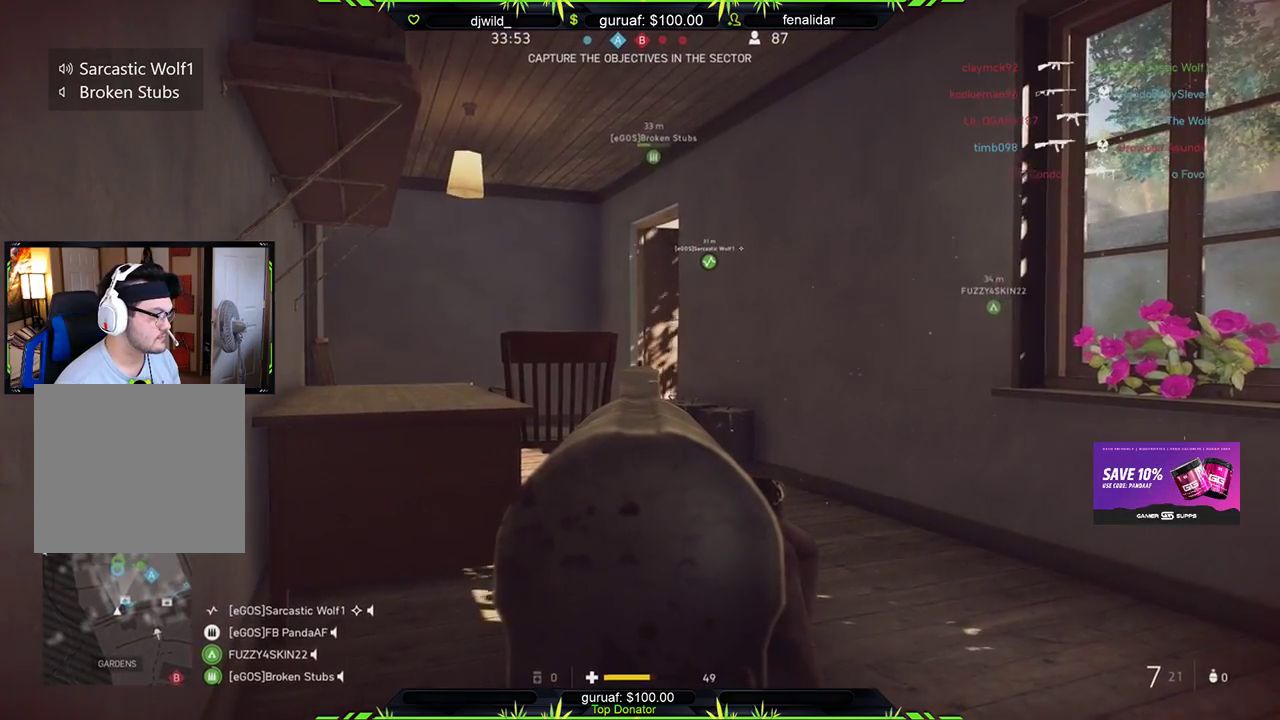
{"buttons": ["L2"], "left_stick": "center", "right_stick": "center", "events": []}
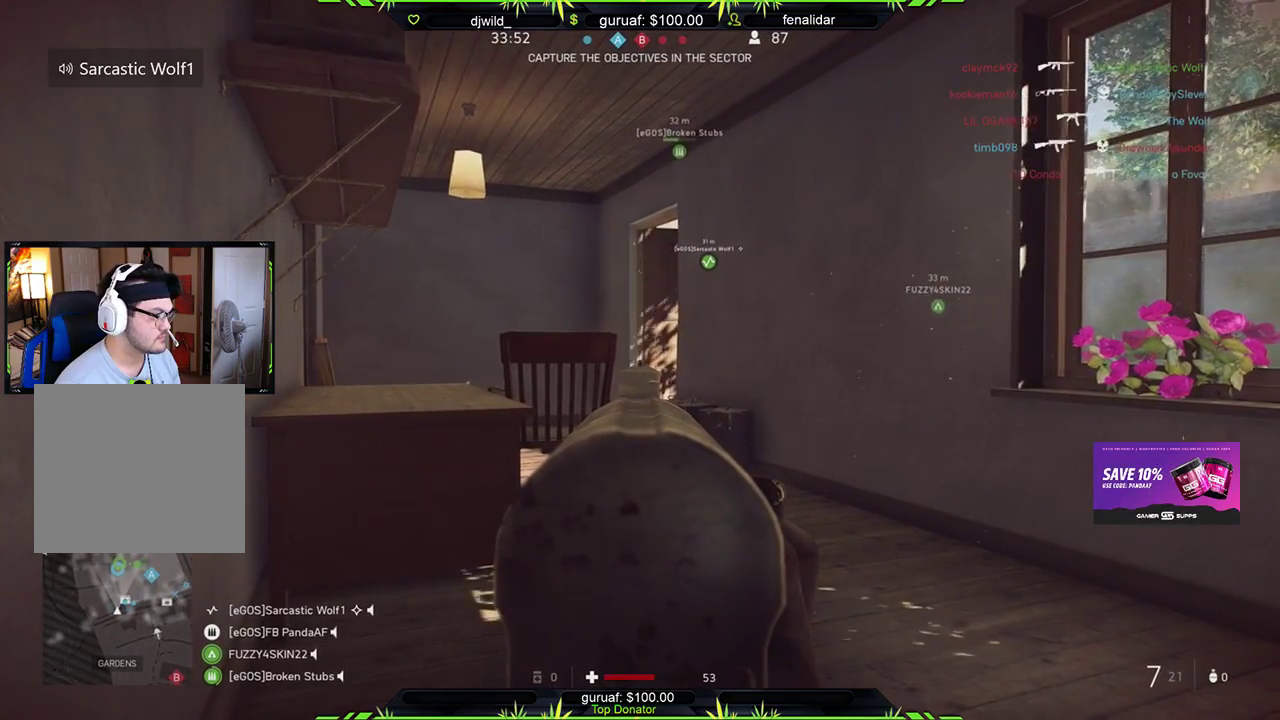
{"buttons": ["L2"], "left_stick": "center", "right_stick": "center", "events": []}
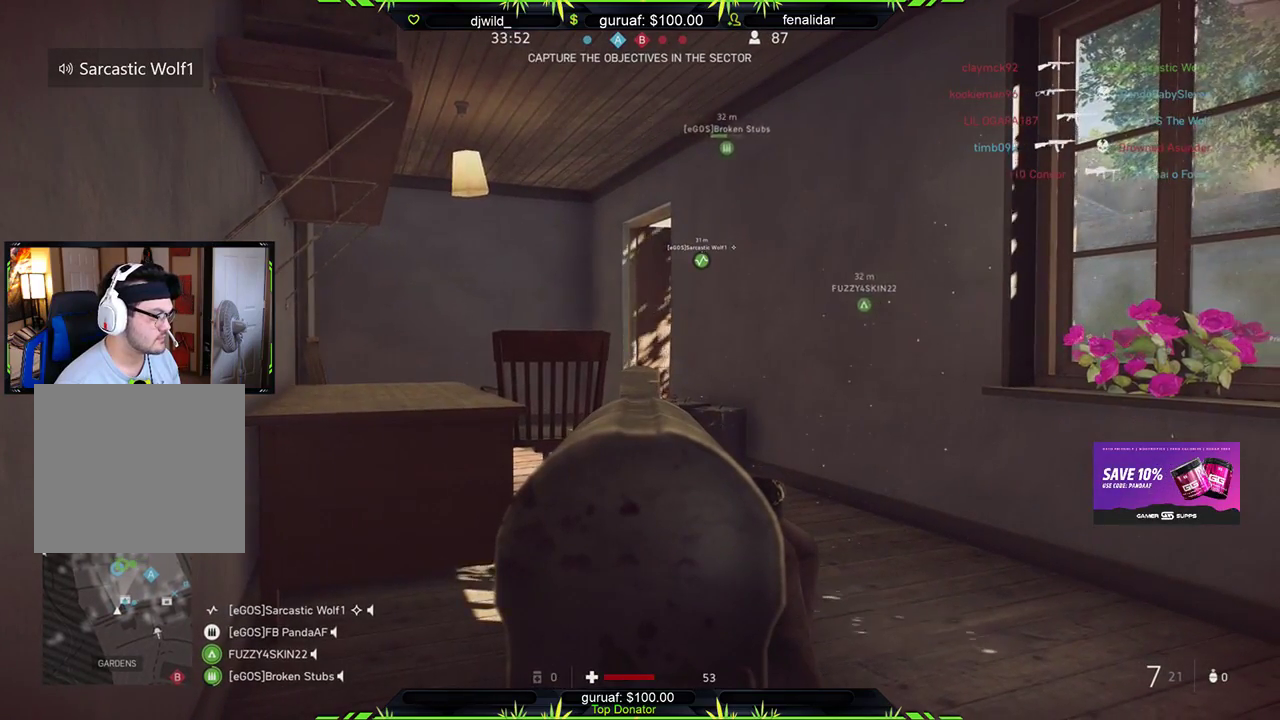
{"buttons": [], "left_stick": "up", "right_stick": "center", "events": [[367, "left_stick", "up"], [400, "L2", "up"]]}